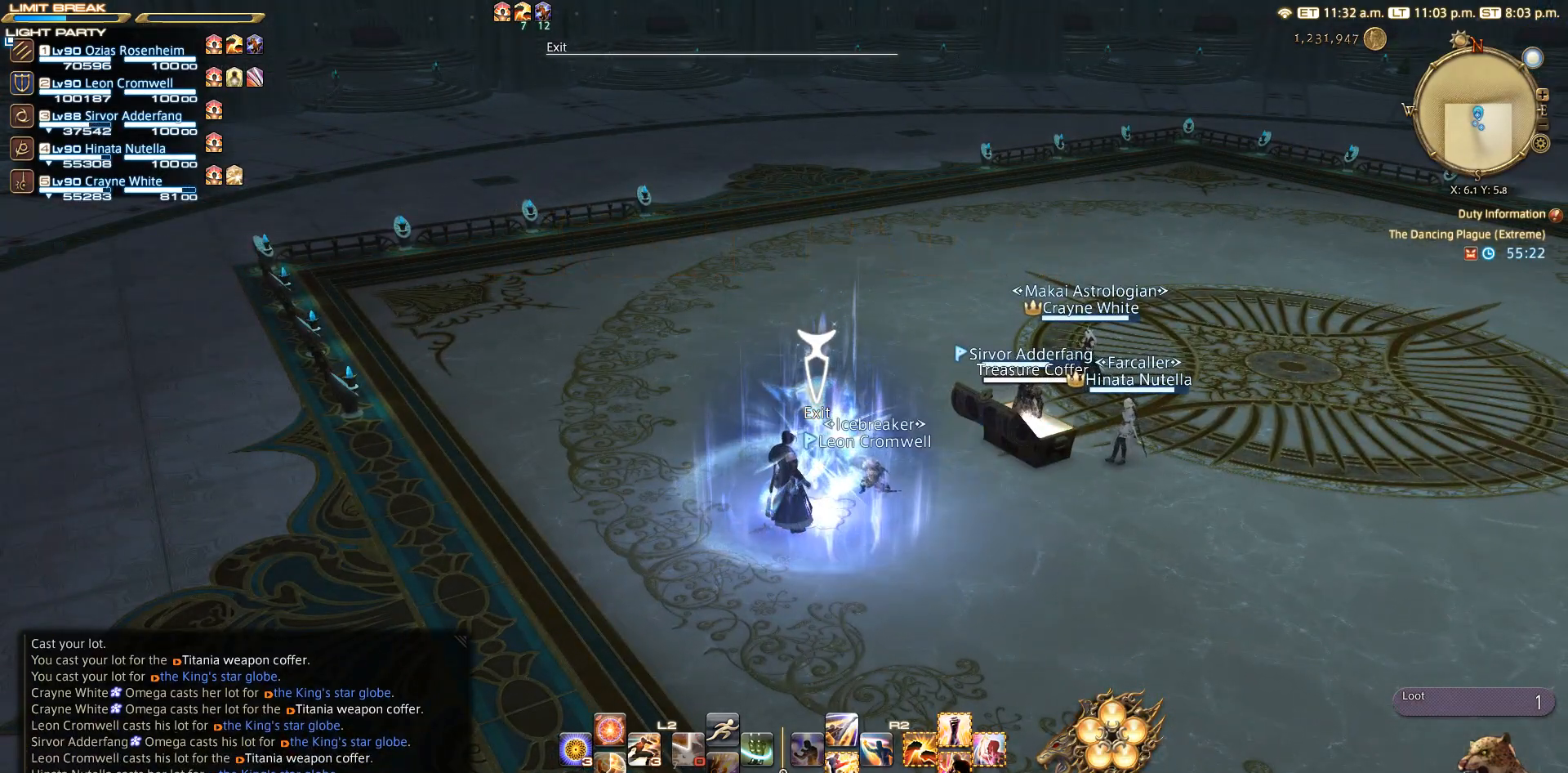
Gameplay with a controller (PlayStation layout); each line is a JSON object with the inputs held at the frame after it (dt_ms = milliseconds from this image to that frame). "events" lists button and stick changes between this image and that frame as [ms after this image, input, new state], when the widget could be followed in between. Not read: R3.
{"dt_ms": 500, "buttons": [], "left_stick": "center", "right_stick": "center", "events": []}
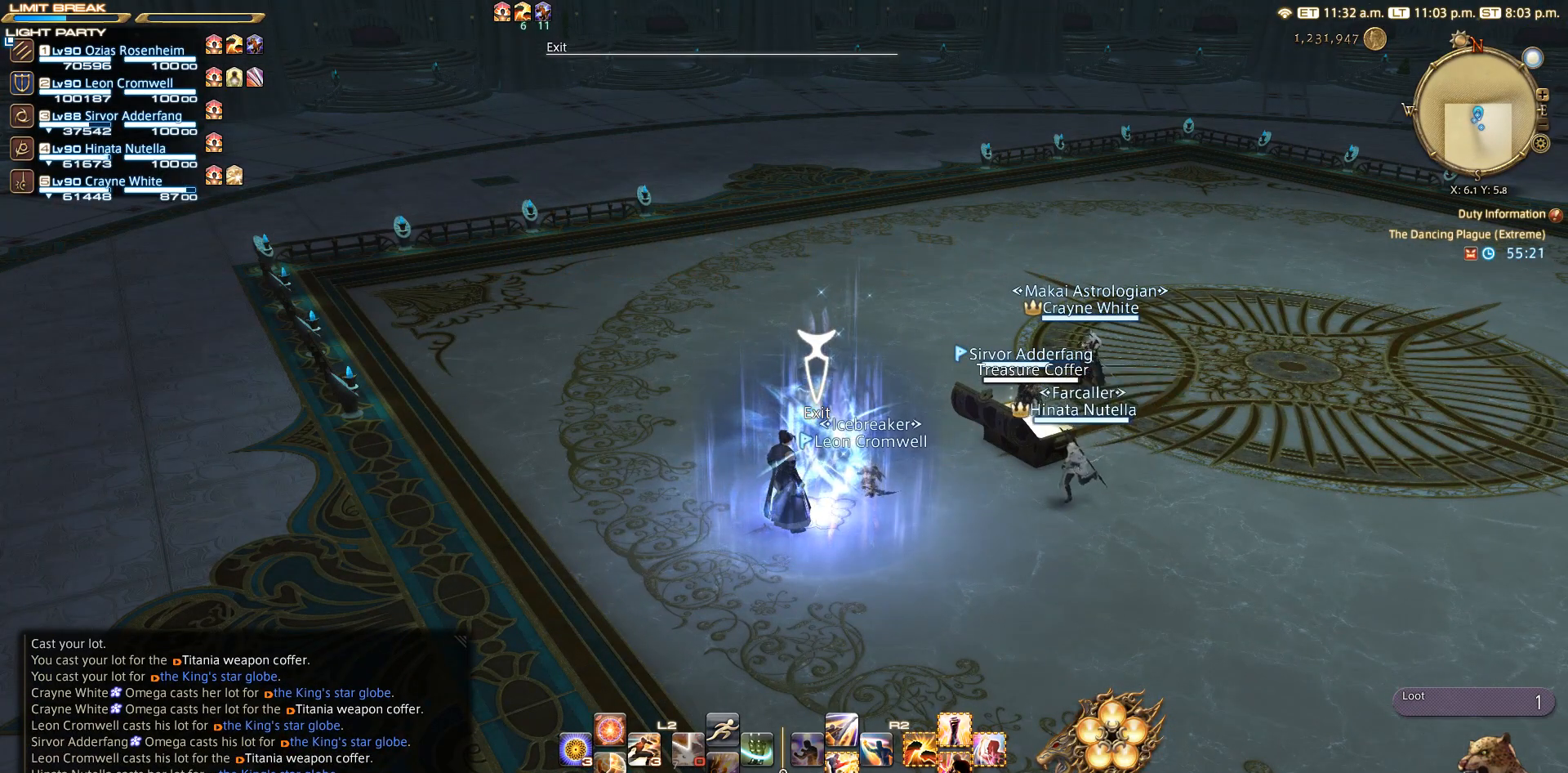
{"dt_ms": 500, "buttons": [], "left_stick": "center", "right_stick": "center", "events": []}
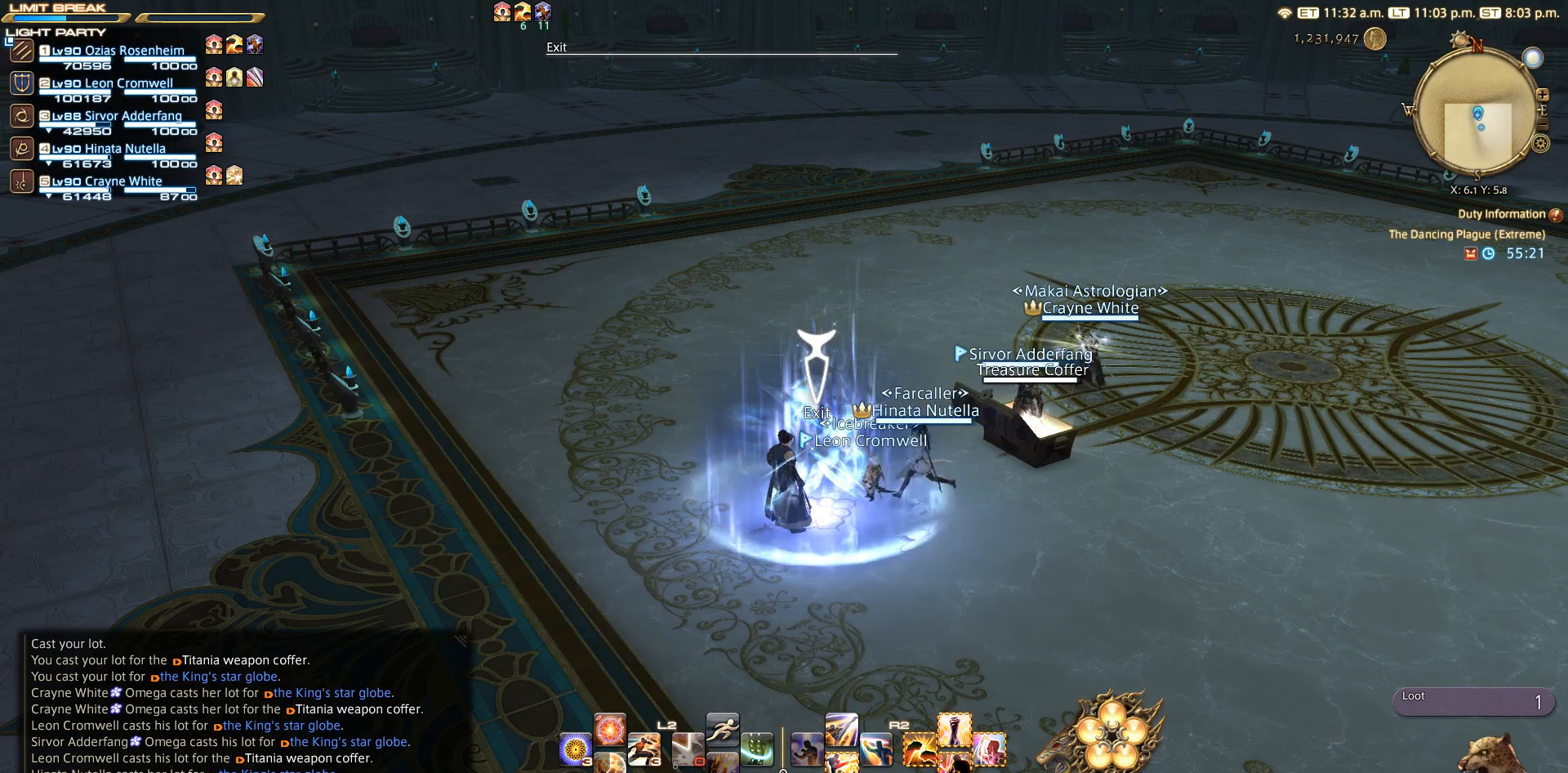
{"dt_ms": 500, "buttons": [], "left_stick": "center", "right_stick": "center", "events": []}
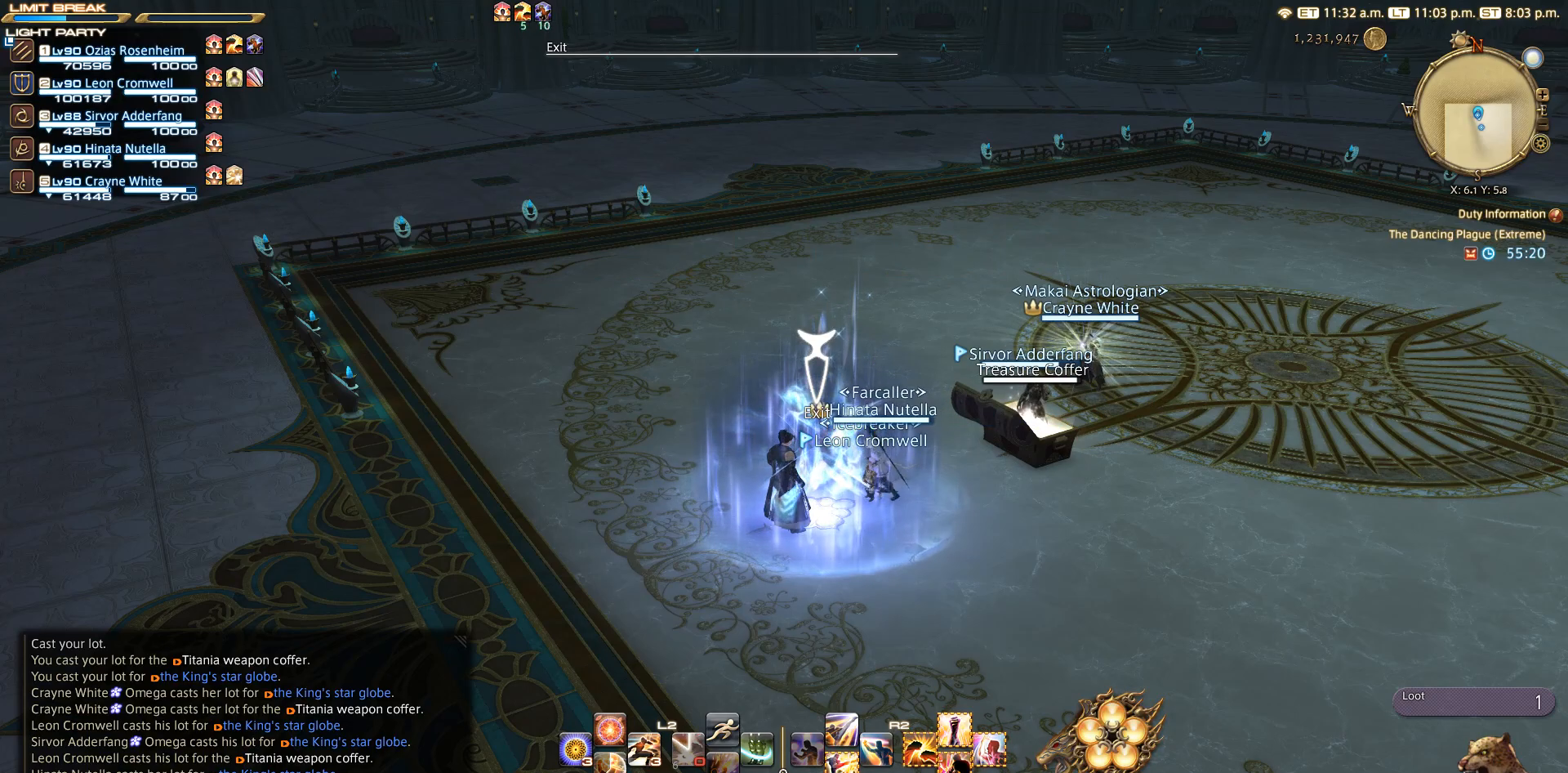
{"dt_ms": 500, "buttons": [], "left_stick": "center", "right_stick": "center", "events": []}
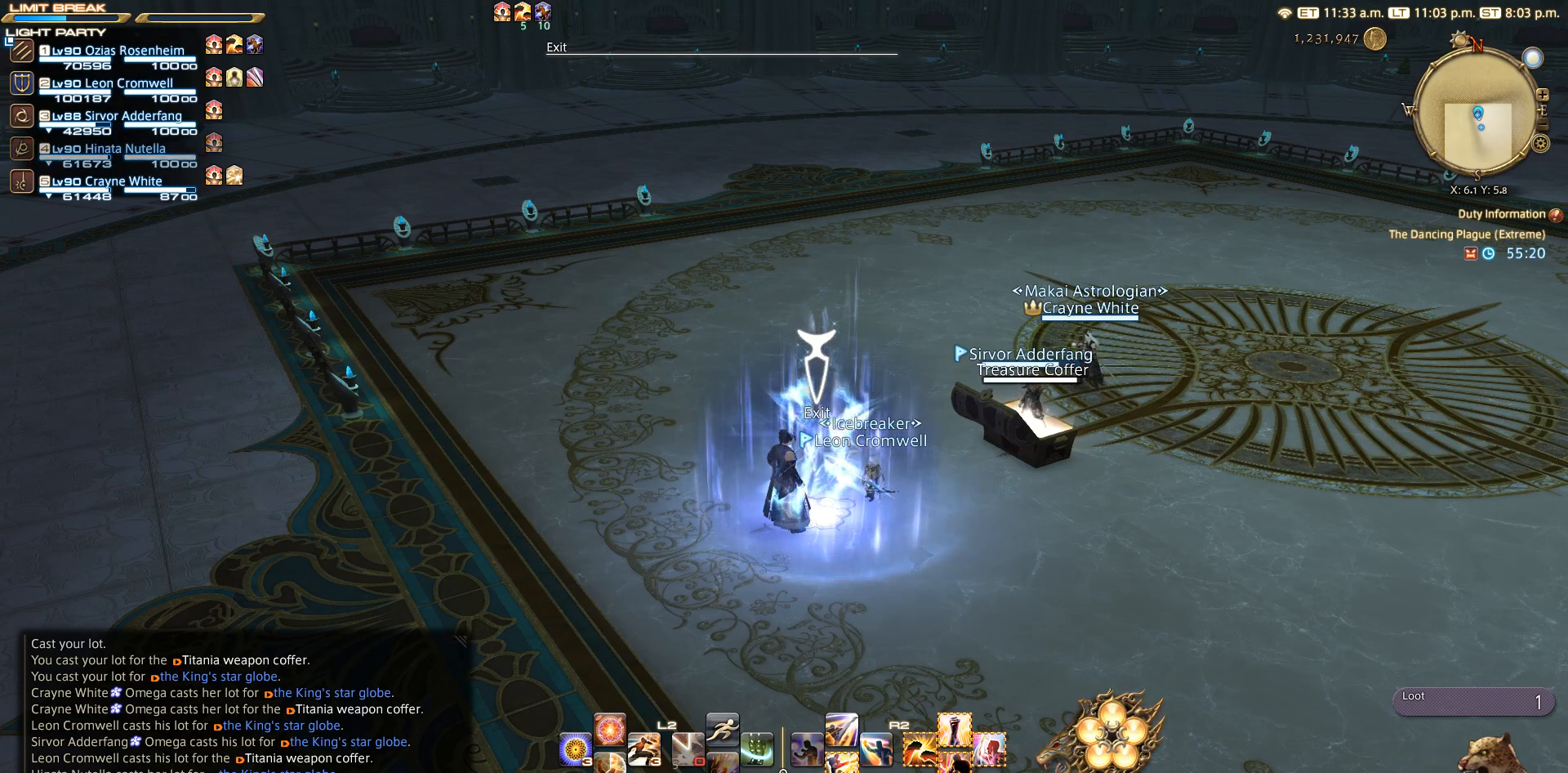
{"dt_ms": 500, "buttons": [], "left_stick": "center", "right_stick": "center", "events": []}
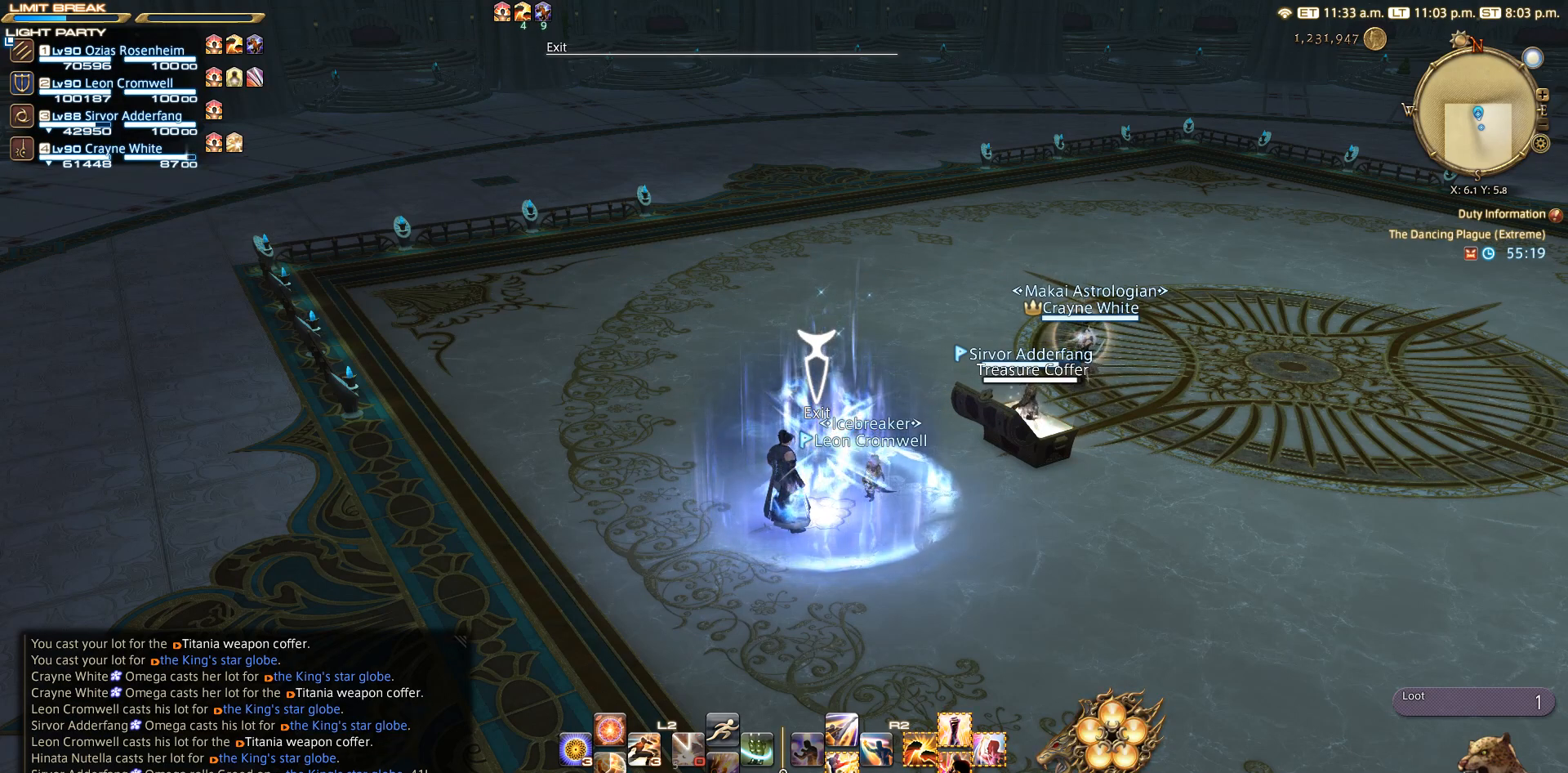
{"dt_ms": 500, "buttons": [], "left_stick": "center", "right_stick": "center", "events": []}
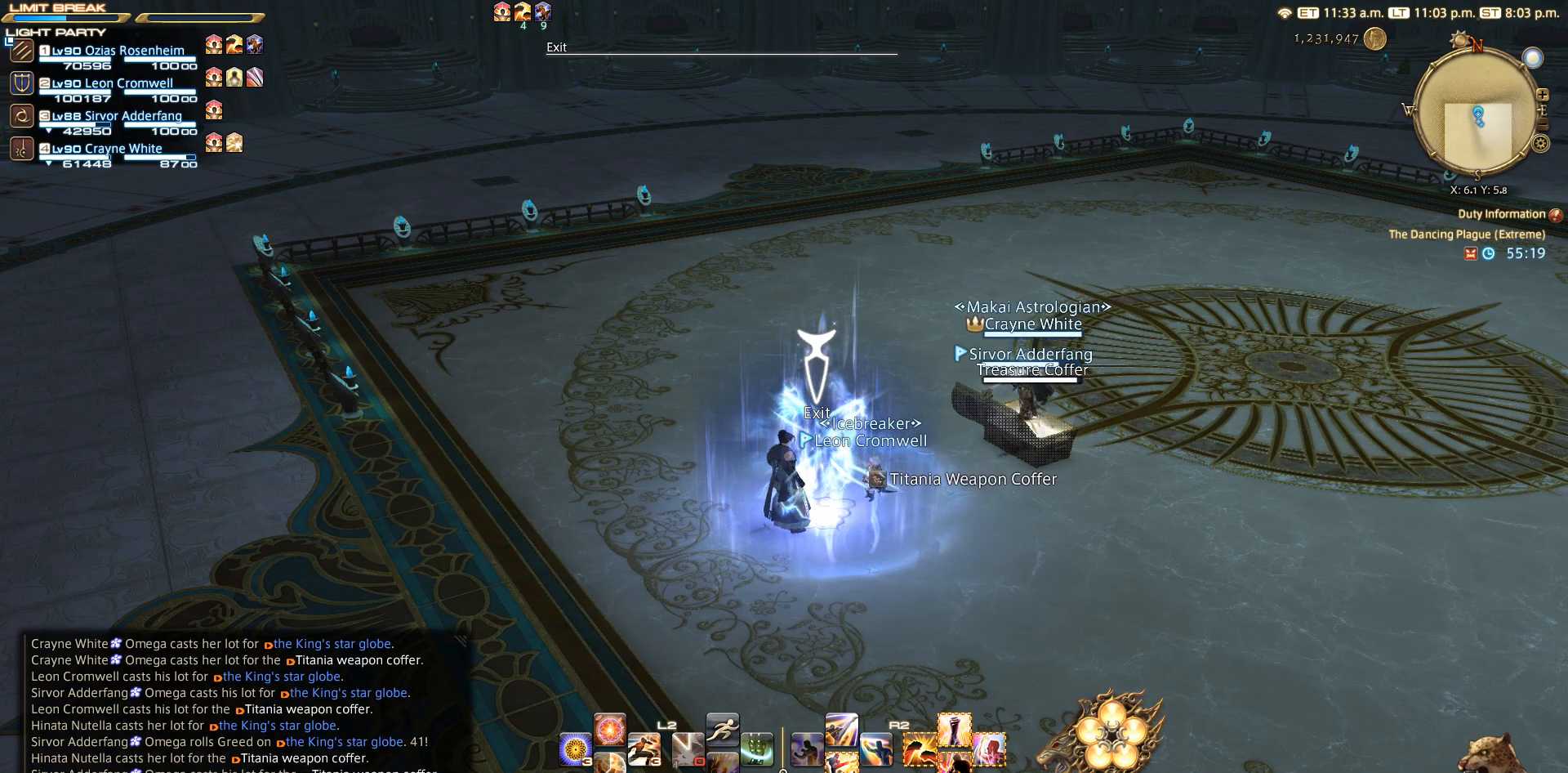
{"dt_ms": 500, "buttons": ["CROSS"], "left_stick": "center", "right_stick": "center", "events": [[333, "CROSS", "down"]]}
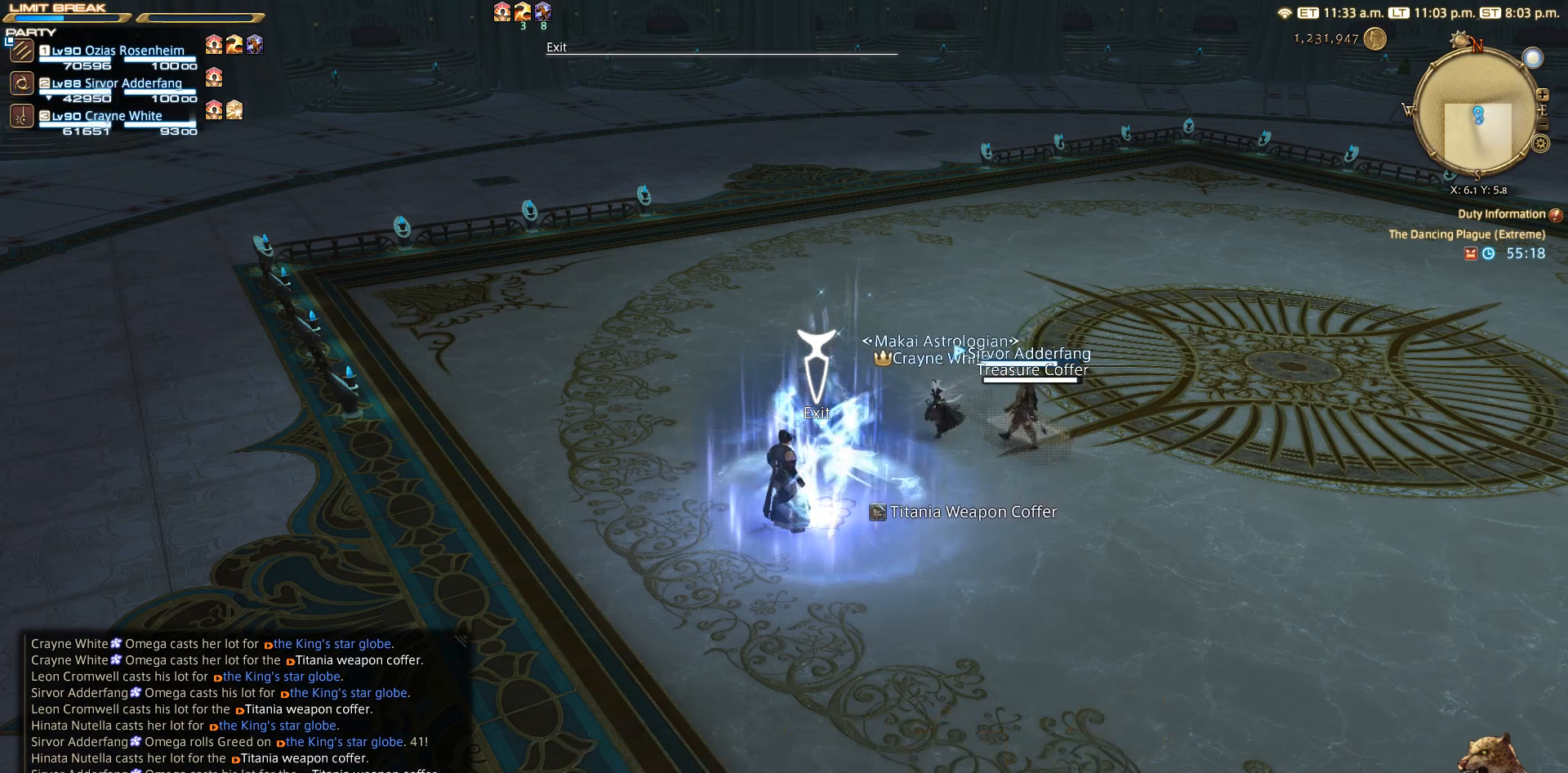
{"dt_ms": 500, "buttons": [], "left_stick": "center", "right_stick": "center", "events": [[217, "CROSS", "up"]]}
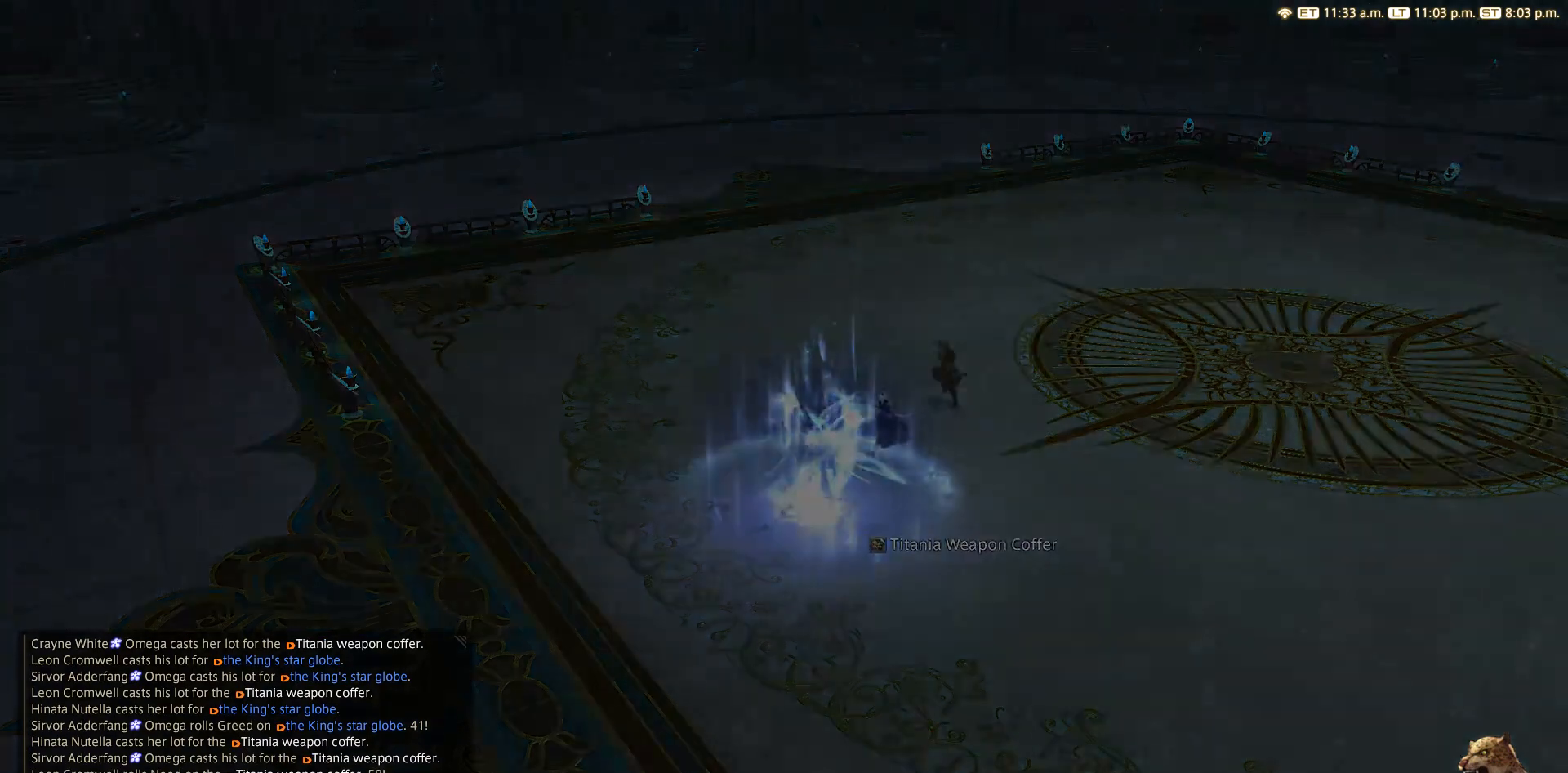
{"dt_ms": 500, "buttons": [], "left_stick": "center", "right_stick": "center", "events": []}
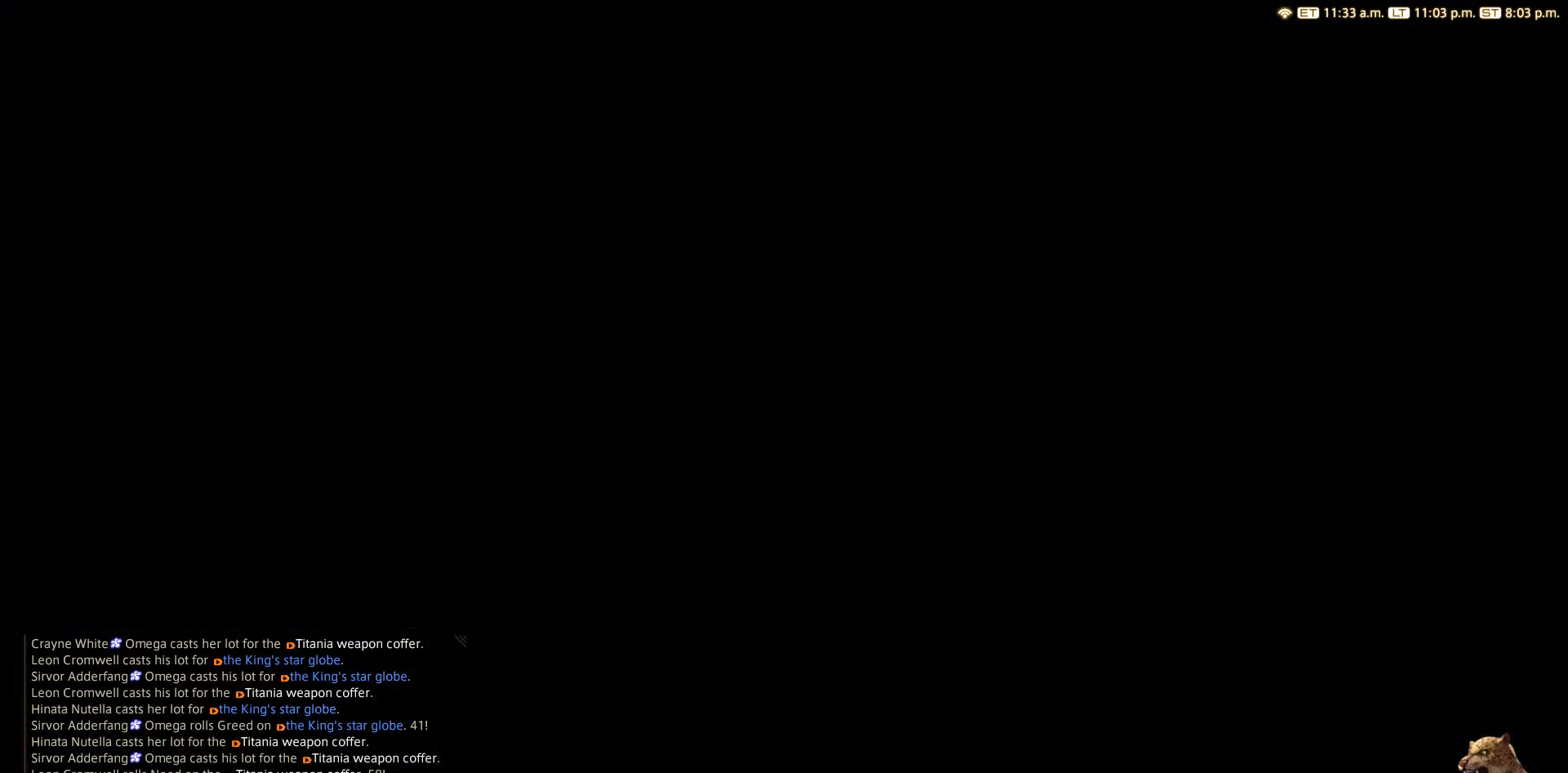
{"dt_ms": 500, "buttons": [], "left_stick": "center", "right_stick": "center", "events": []}
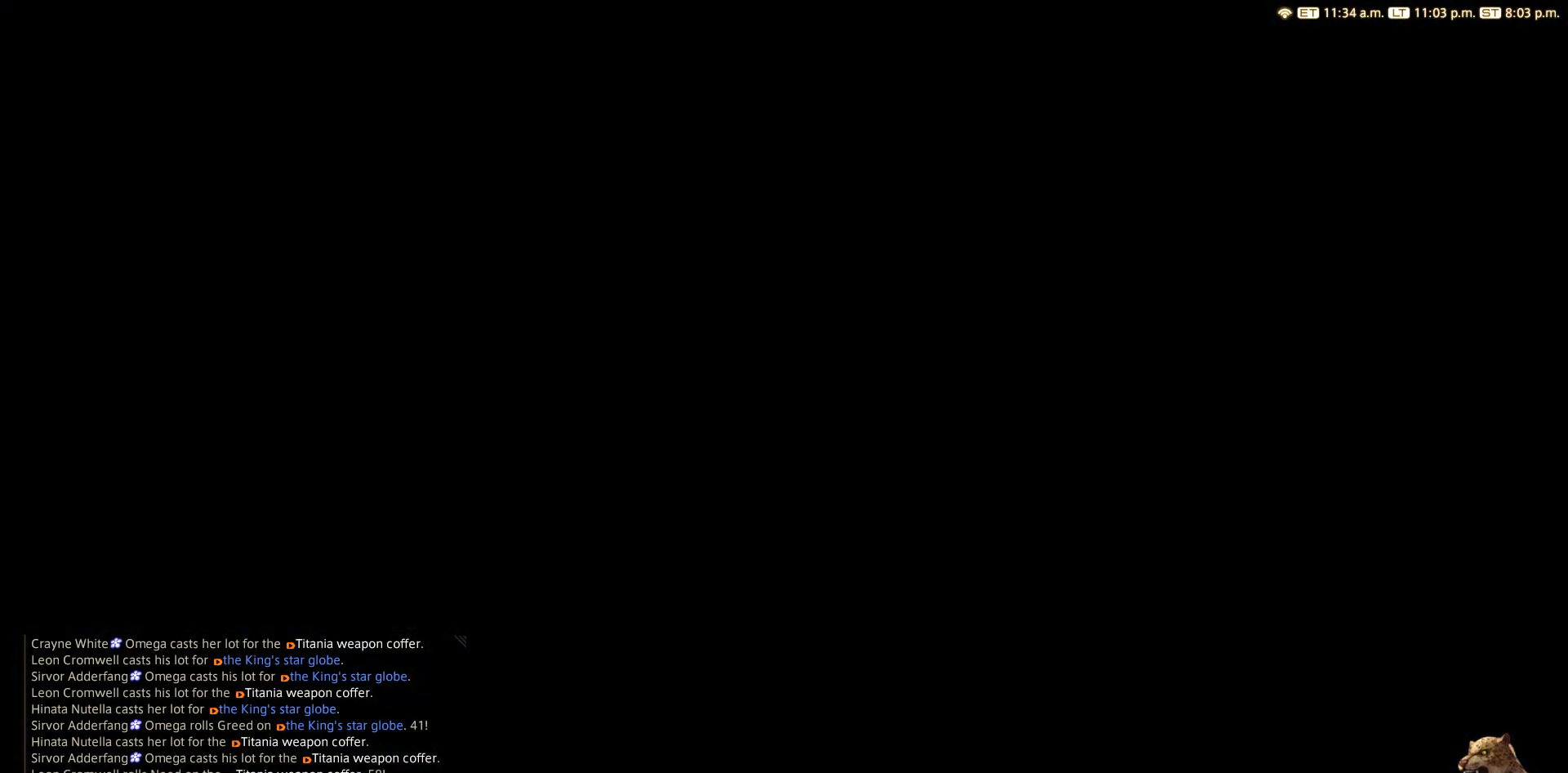
{"dt_ms": 500, "buttons": [], "left_stick": "center", "right_stick": "center", "events": []}
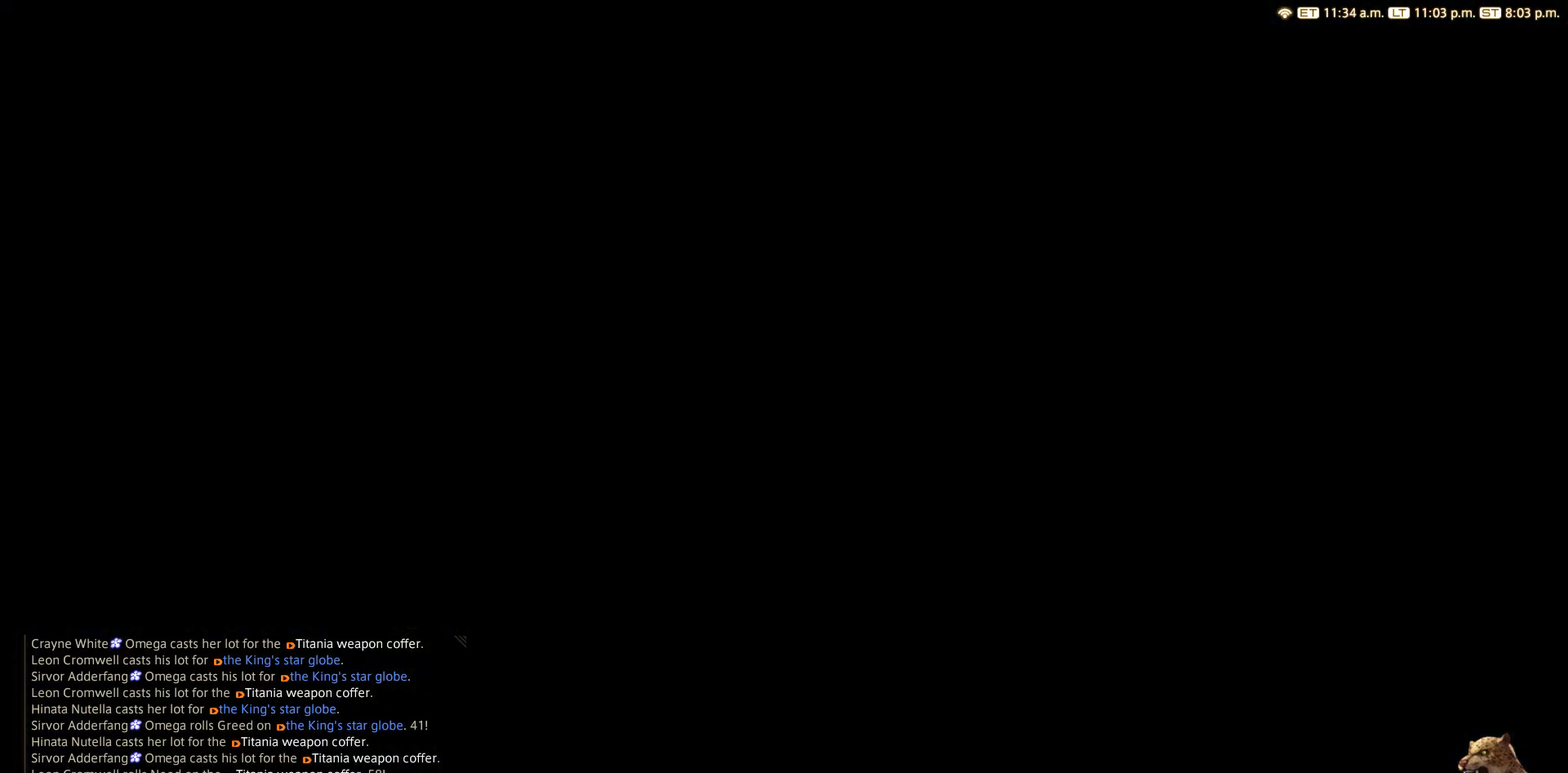
{"dt_ms": 500, "buttons": [], "left_stick": "center", "right_stick": "center", "events": []}
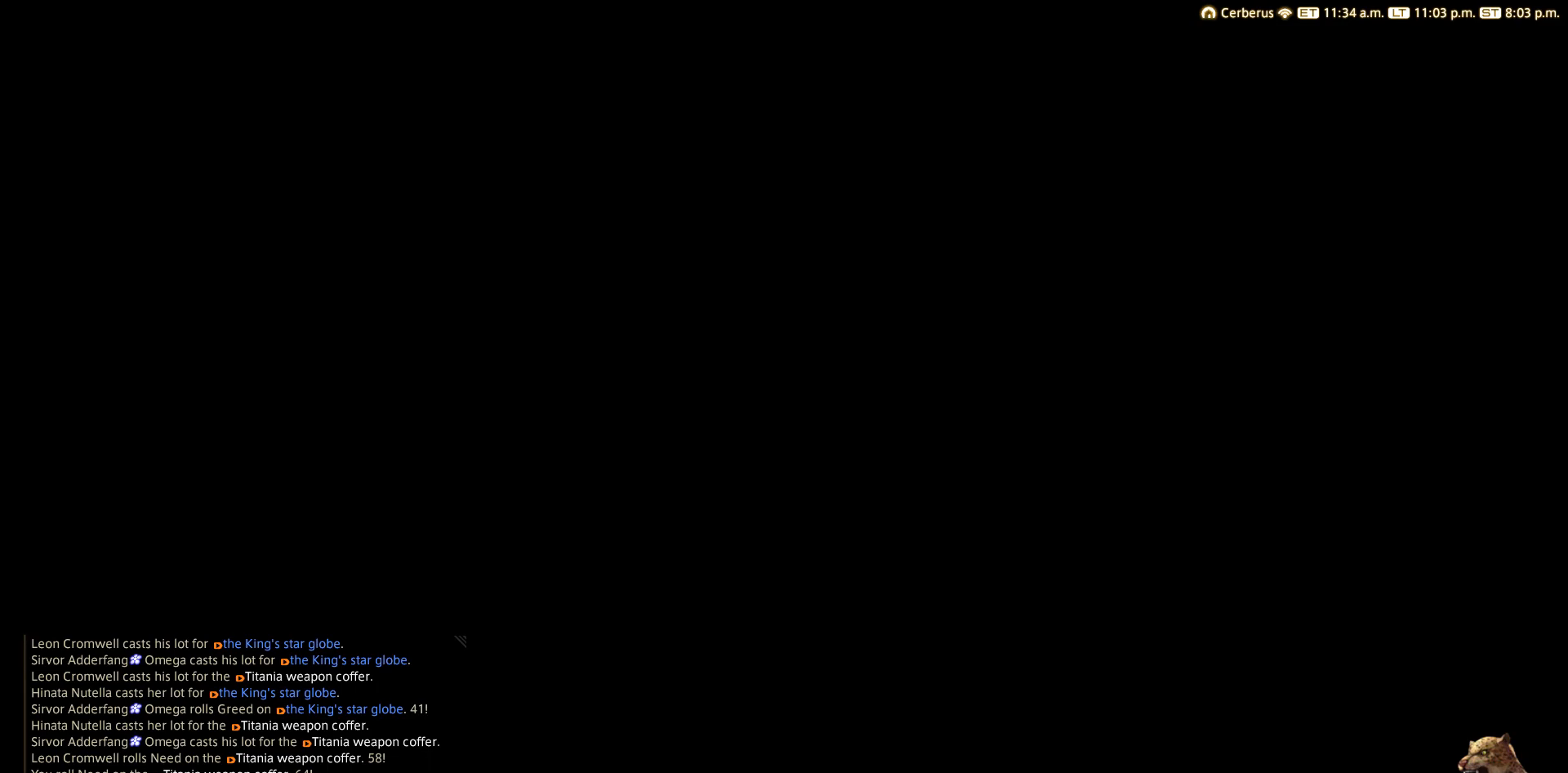
{"dt_ms": 500, "buttons": [], "left_stick": "center", "right_stick": "center", "events": []}
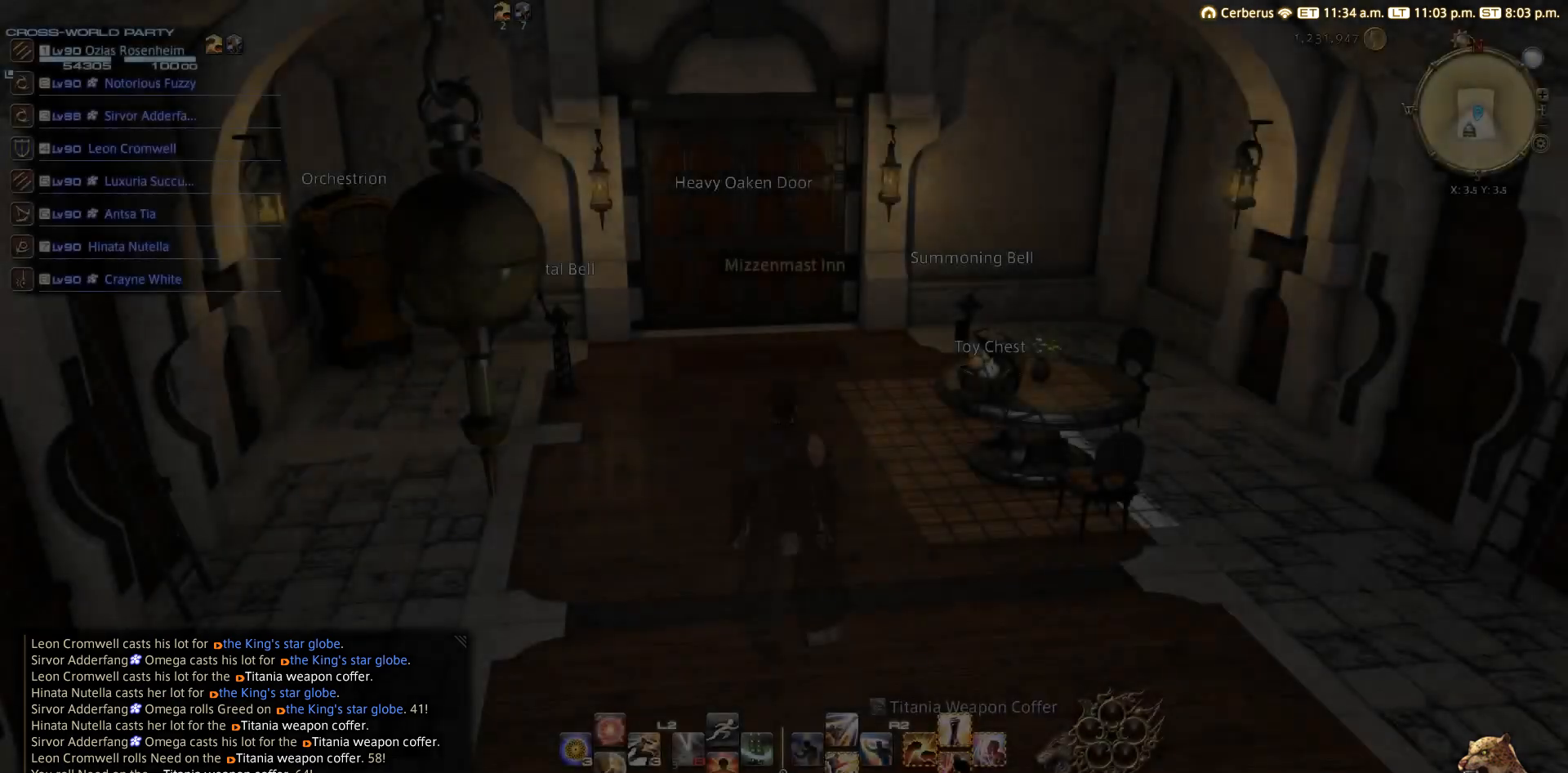
{"dt_ms": 500, "buttons": [], "left_stick": "center", "right_stick": "center", "events": []}
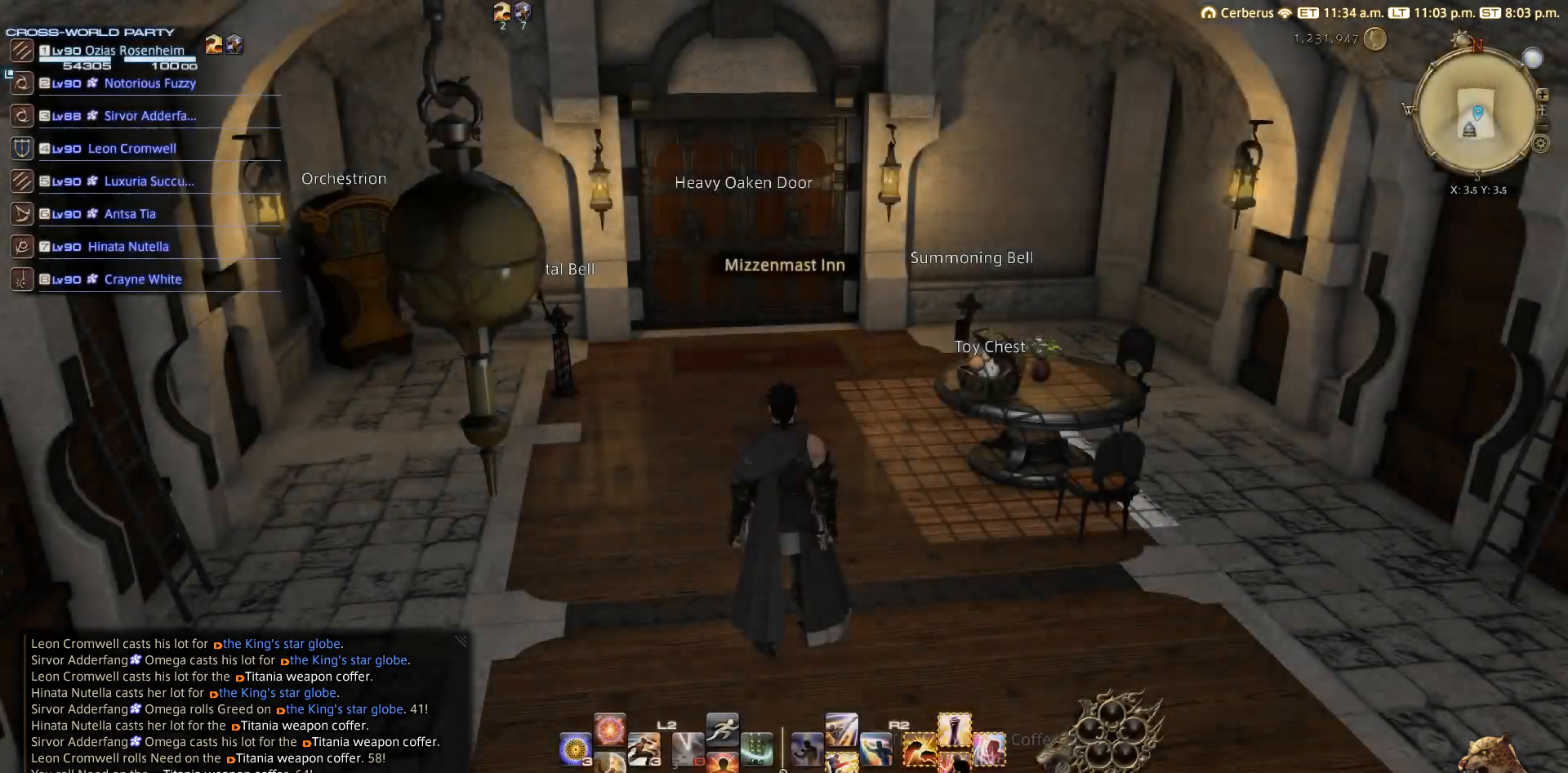
{"dt_ms": 500, "buttons": [], "left_stick": "center", "right_stick": "center", "events": []}
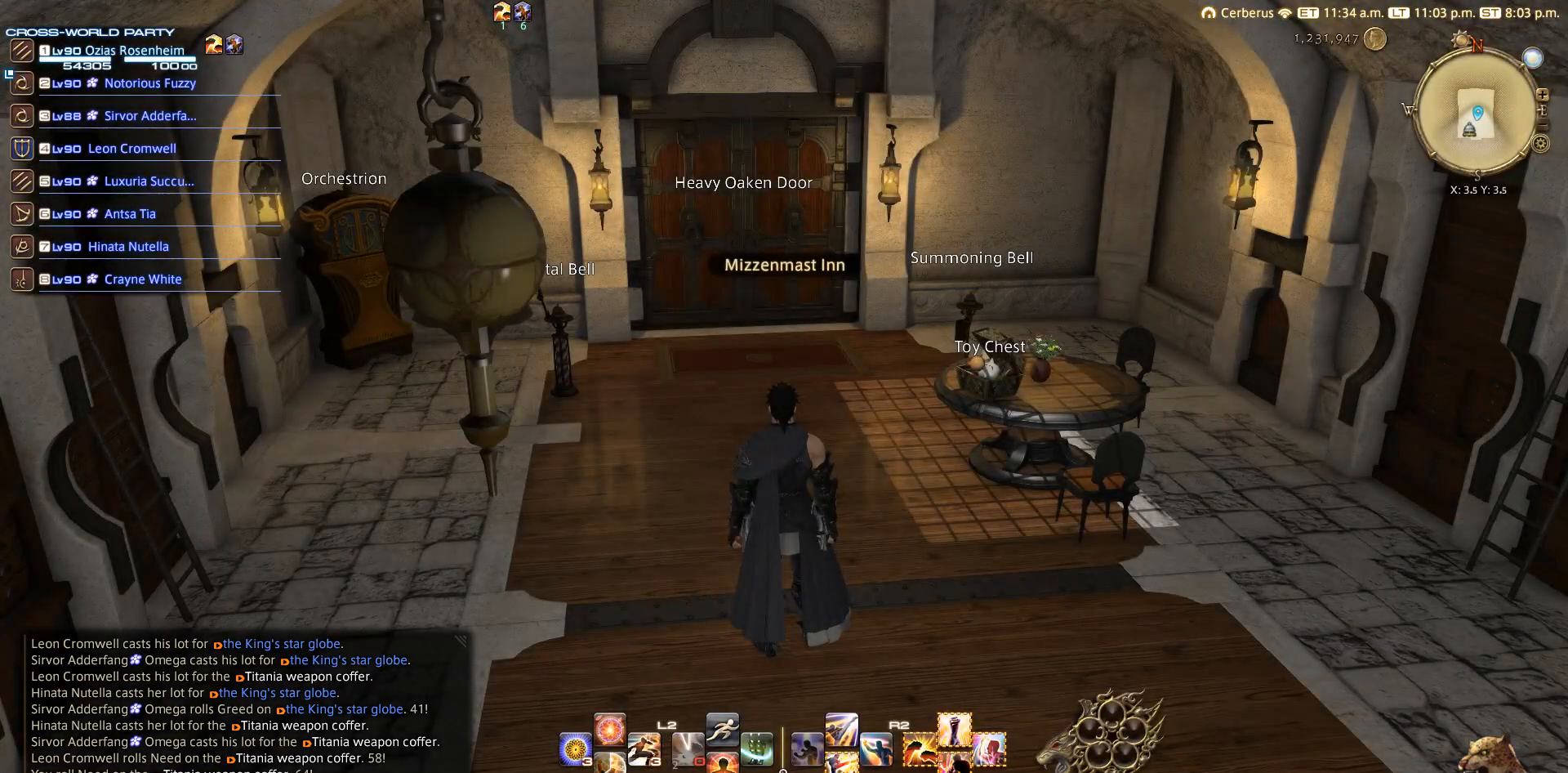
{"dt_ms": 500, "buttons": ["L2"], "left_stick": "center", "right_stick": "center", "events": [[400, "L2", "down"]]}
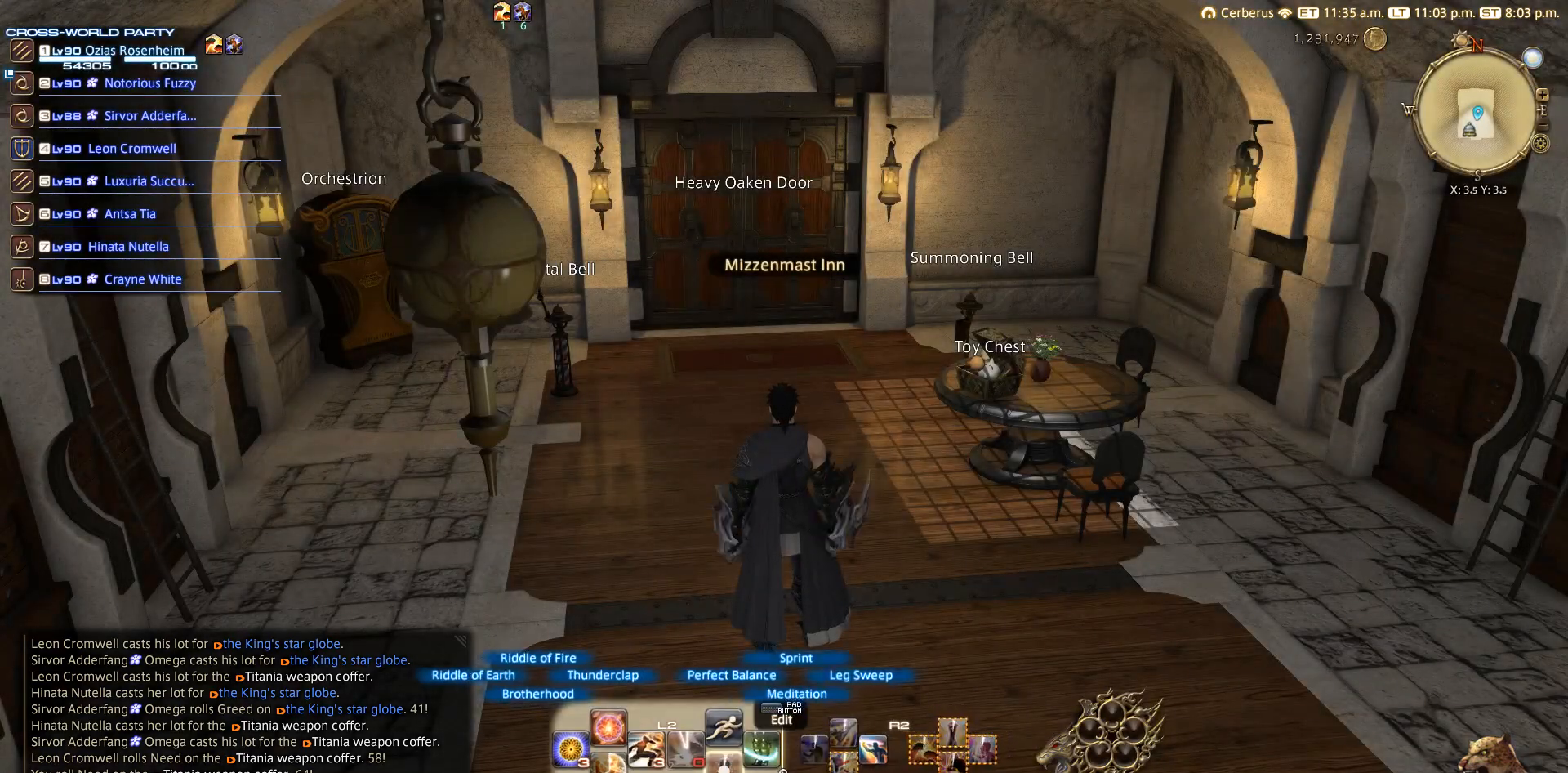
{"dt_ms": 500, "buttons": [], "left_stick": "center", "right_stick": "center", "events": [[33, "CROSS", "down"], [83, "CROSS", "up"], [100, "L2", "up"]]}
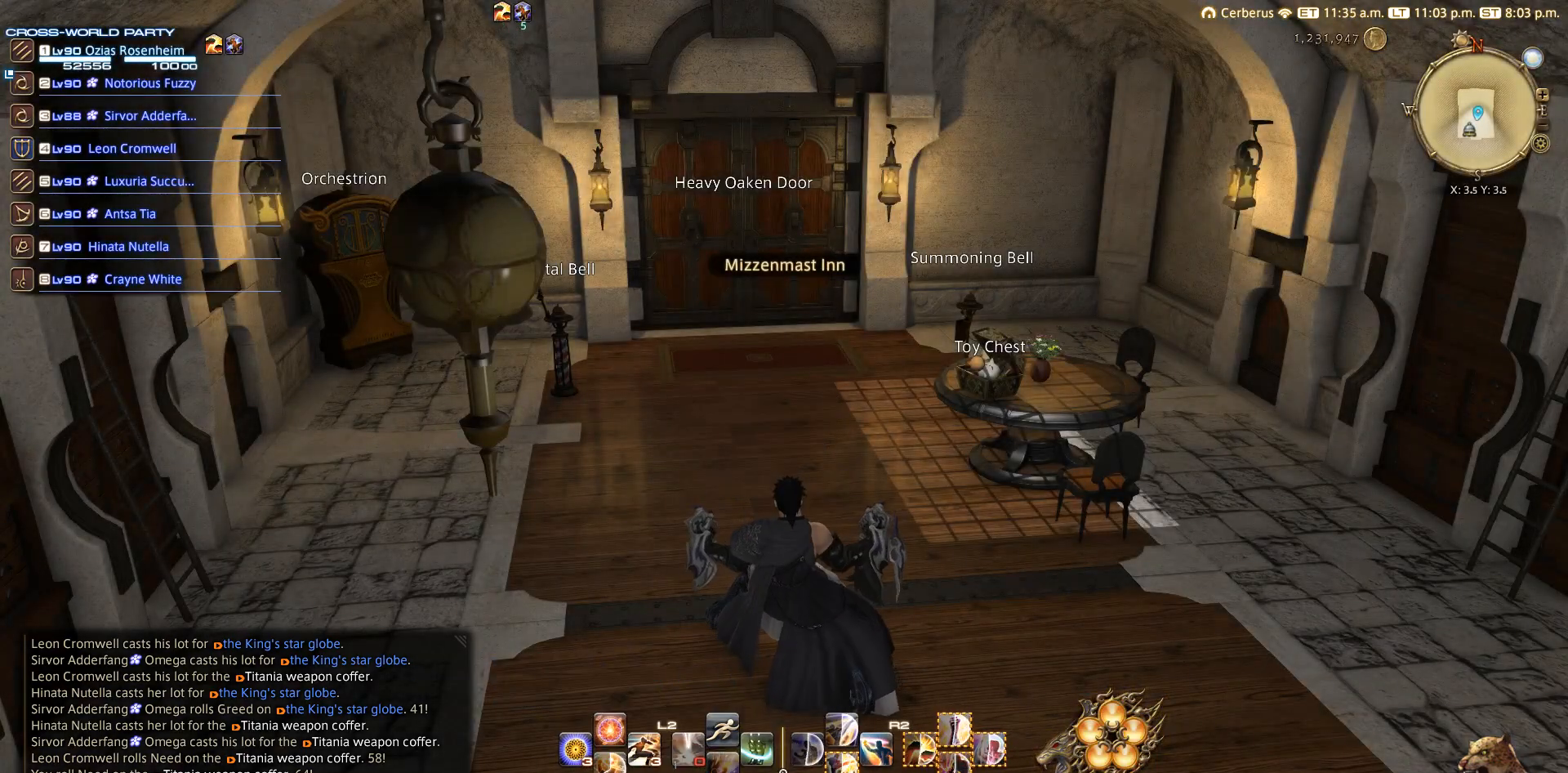
{"dt_ms": 500, "buttons": [], "left_stick": "center", "right_stick": "center", "events": []}
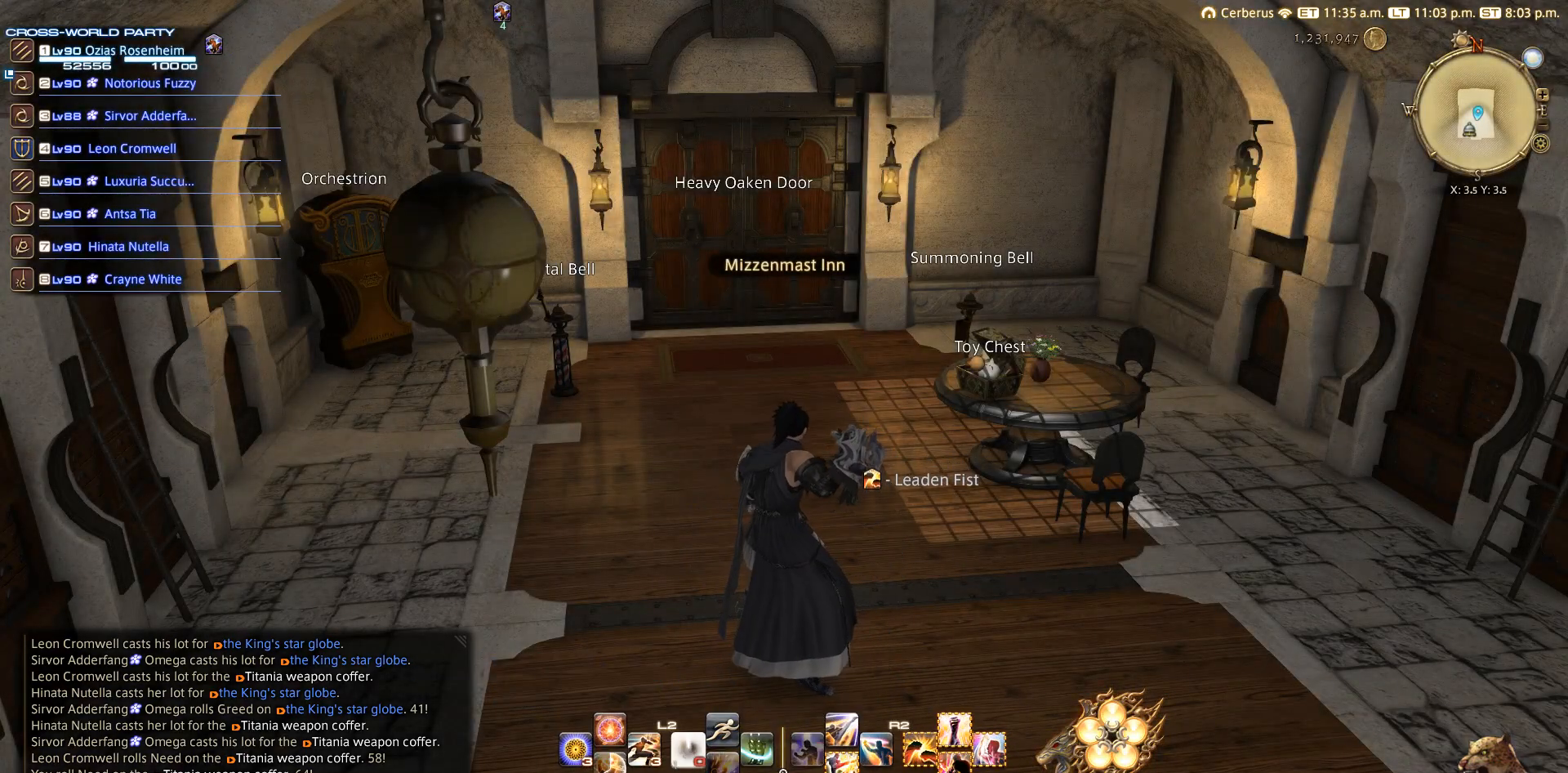
{"dt_ms": 500, "buttons": [], "left_stick": "center", "right_stick": "center", "events": [[283, "L3", "down"], [283, "left_stick", "down"], [383, "L3", "up"], [483, "left_stick", "center"]]}
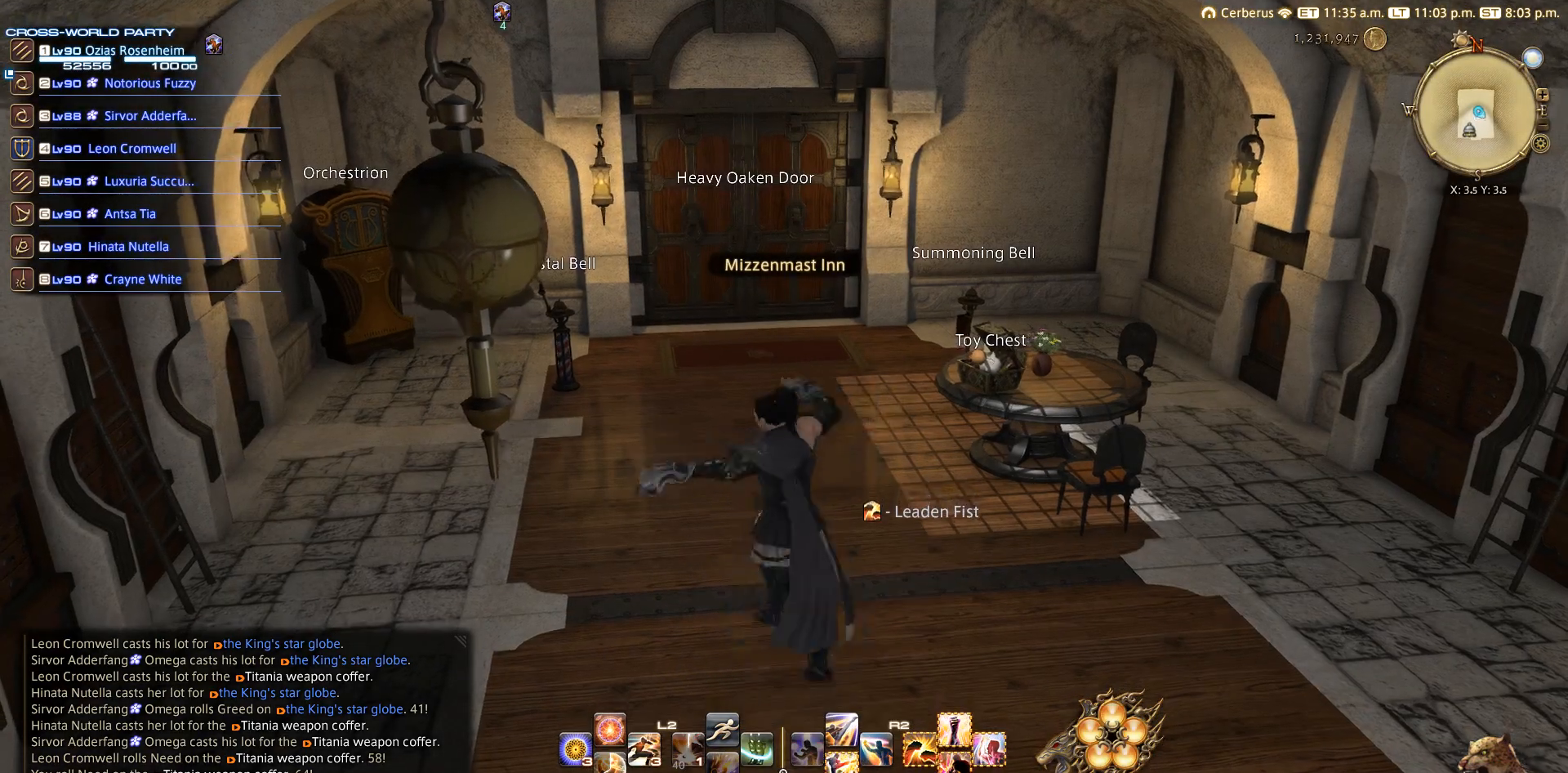
{"dt_ms": 500, "buttons": [], "left_stick": "center", "right_stick": "center", "events": [[300, "left_stick", "up"], [350, "left_stick", "center"]]}
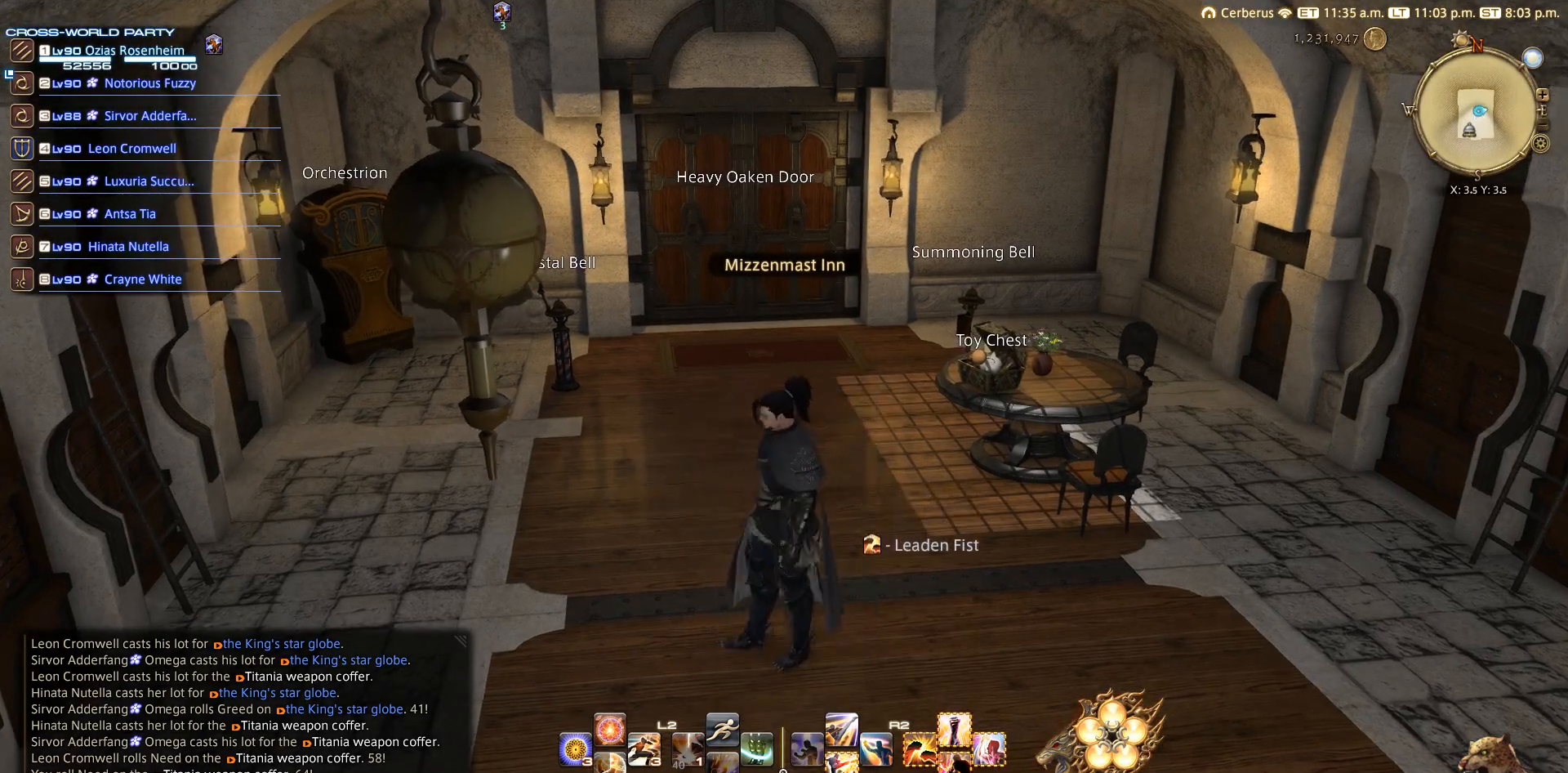
{"dt_ms": 500, "buttons": [], "left_stick": "center", "right_stick": "center", "events": []}
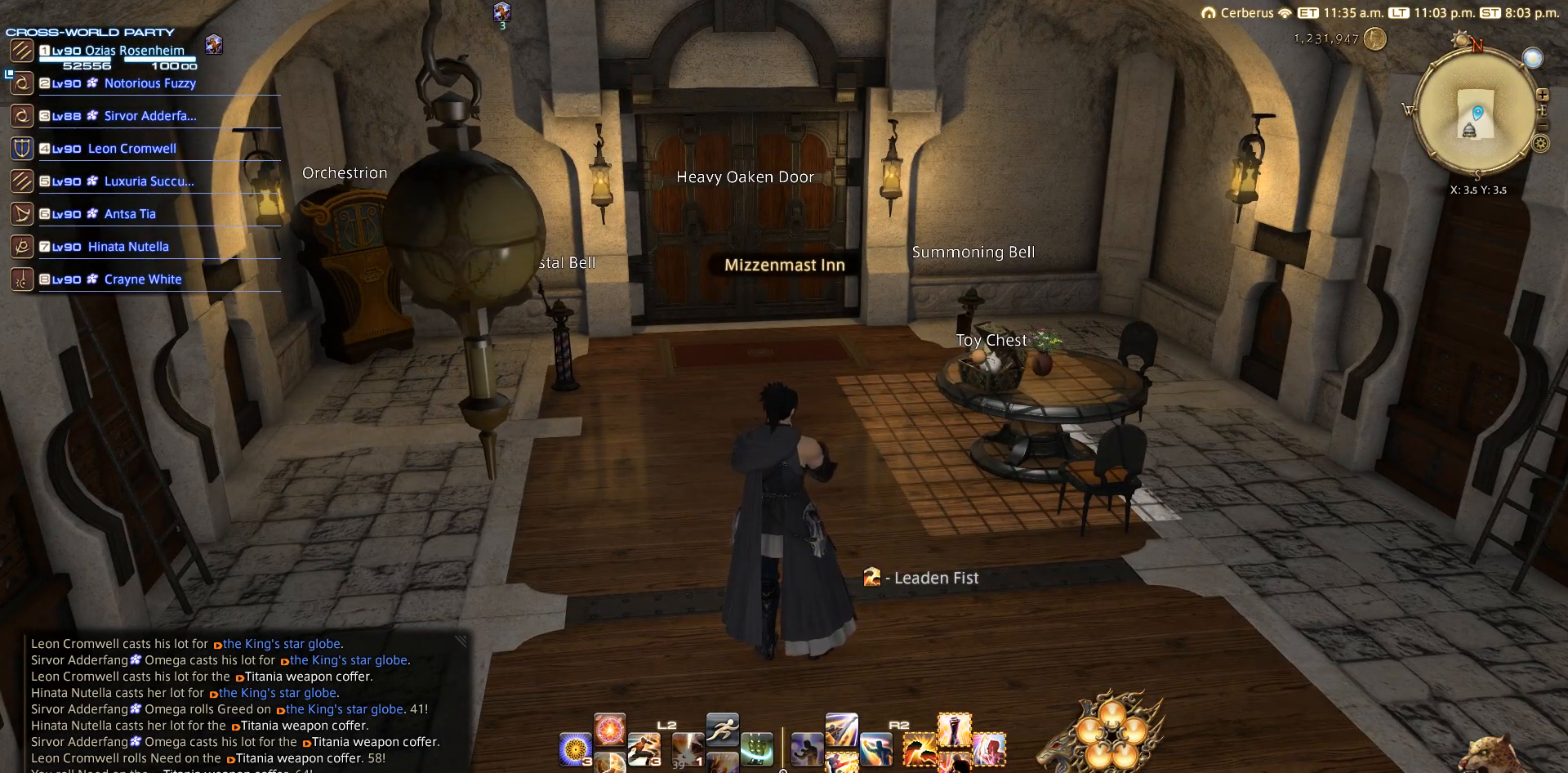
{"dt_ms": 500, "buttons": [], "left_stick": "center", "right_stick": "center", "events": [[250, "left_stick", "down"], [333, "left_stick", "center"]]}
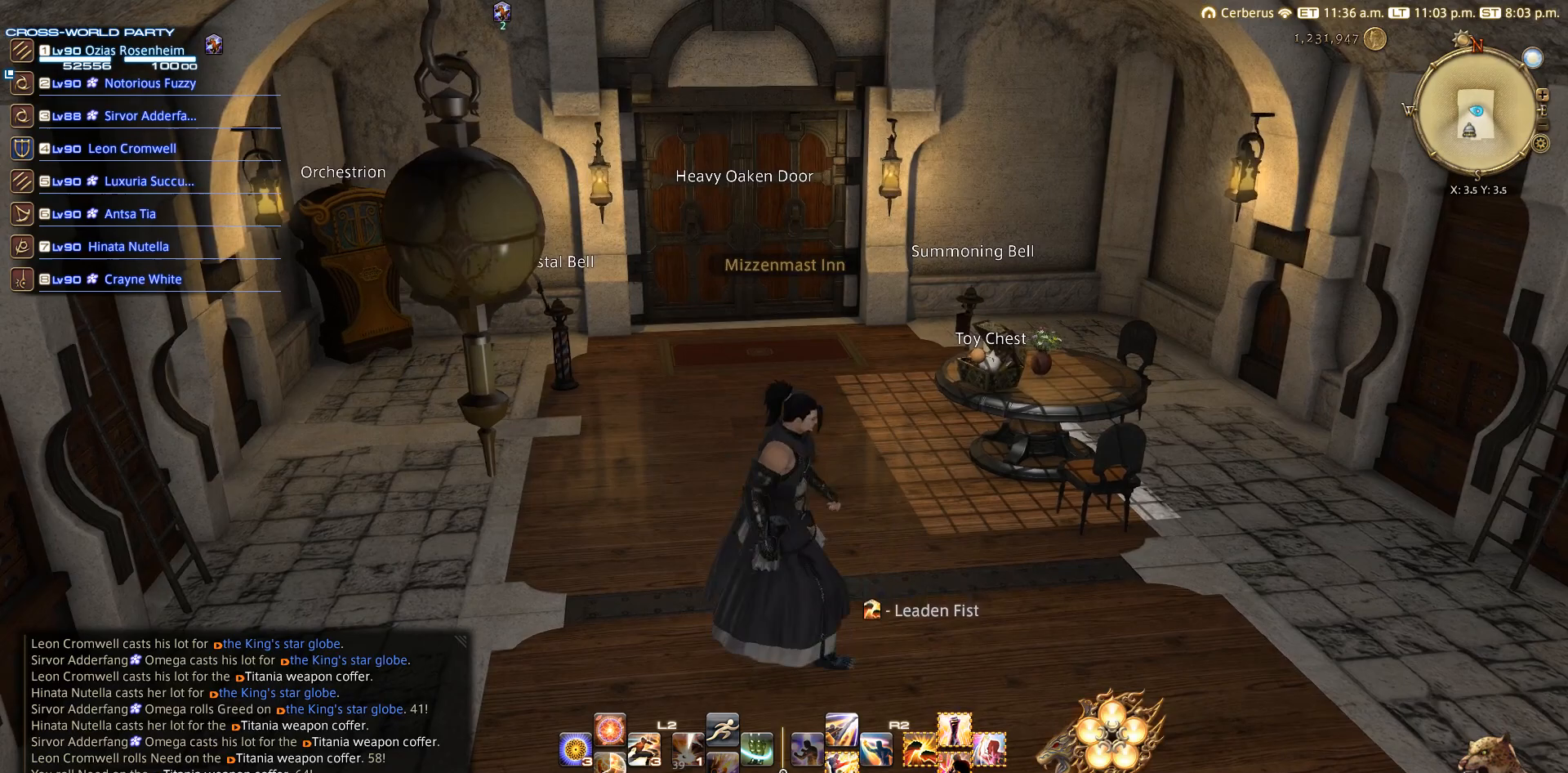
{"dt_ms": 1000, "buttons": [], "left_stick": "center", "right_stick": "center"}
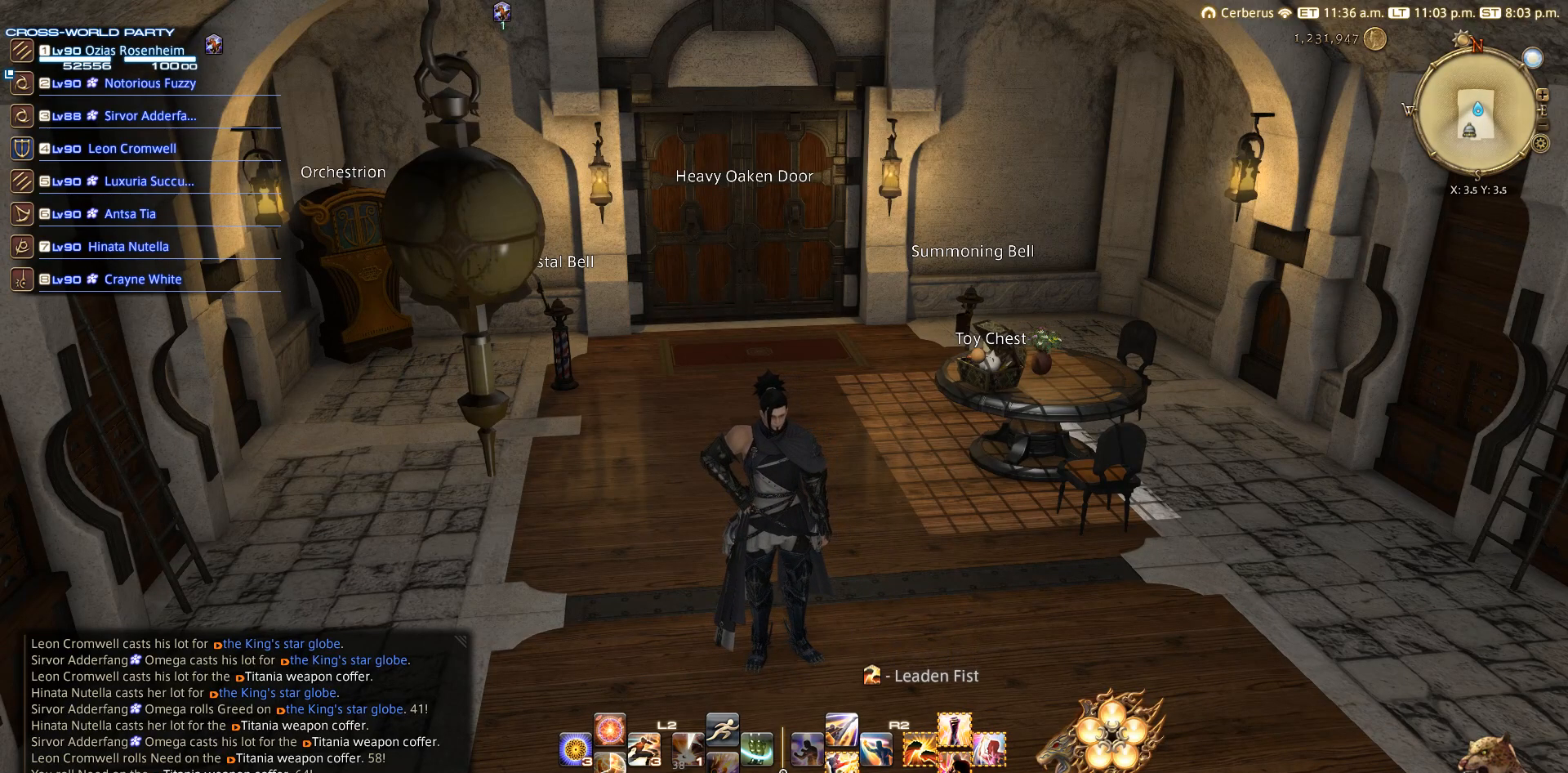
{"dt_ms": 500, "buttons": [], "left_stick": "center", "right_stick": "center", "events": []}
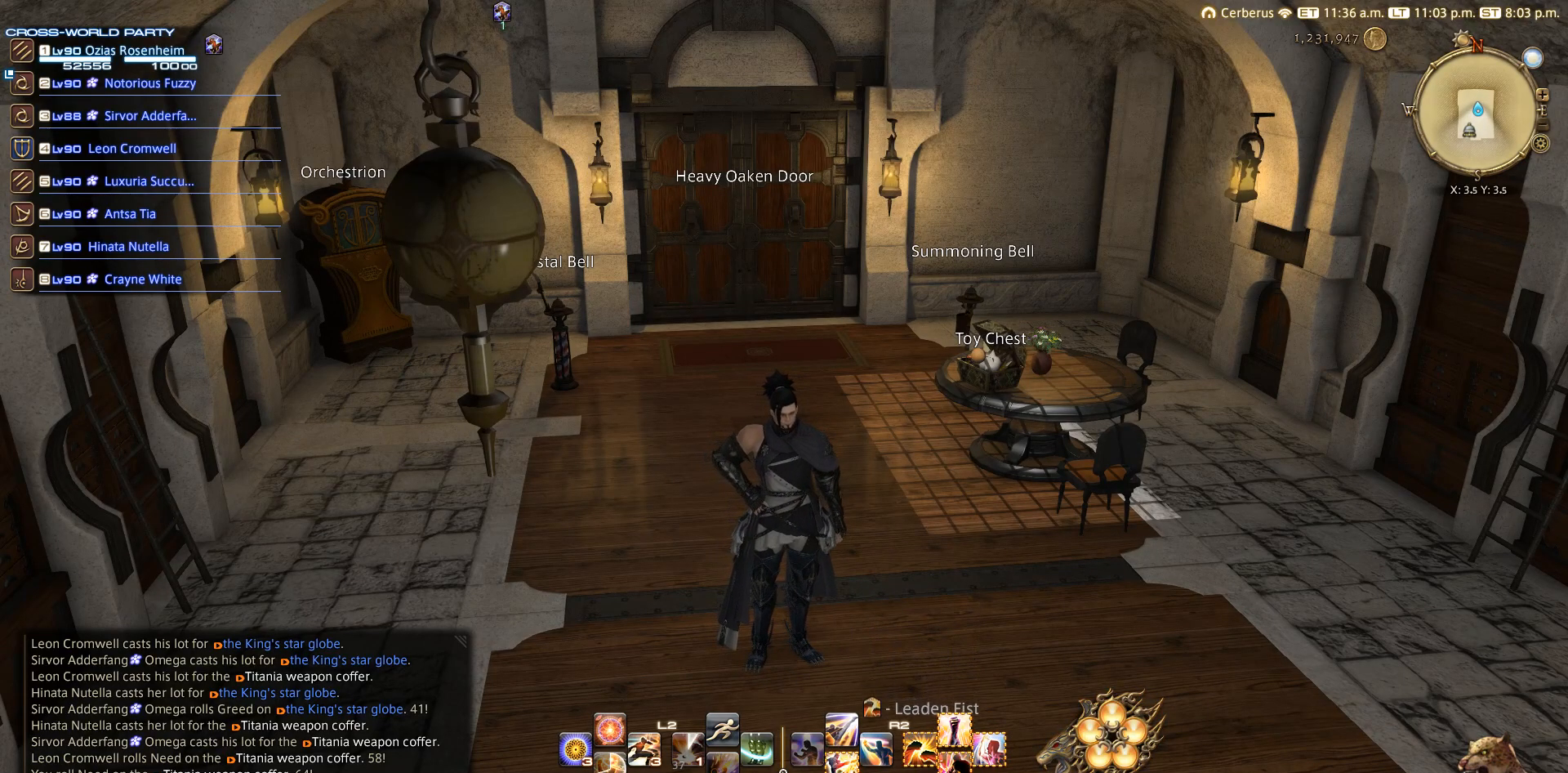
{"dt_ms": 500, "buttons": [], "left_stick": "center", "right_stick": "center", "events": []}
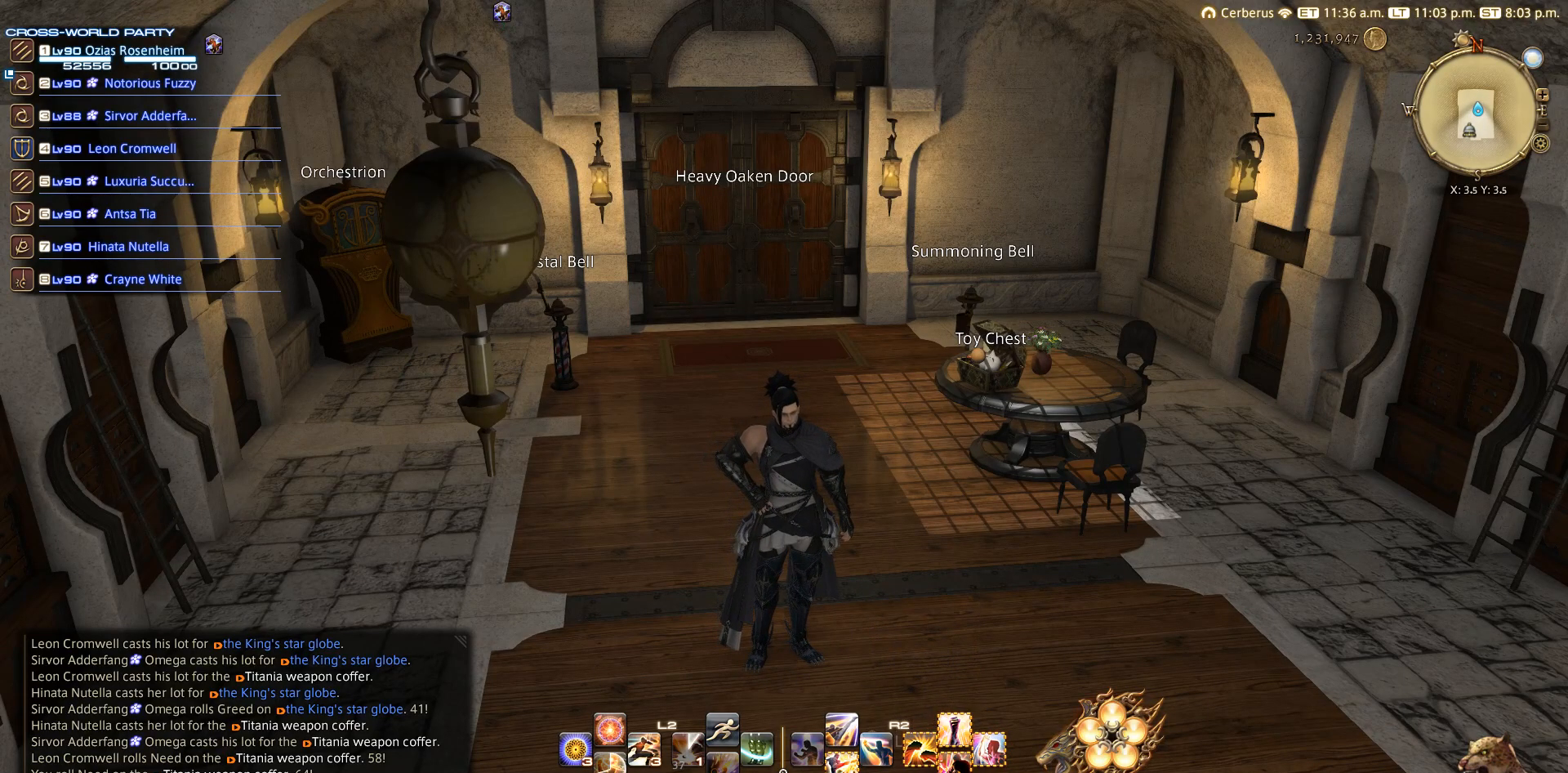
{"dt_ms": 500, "buttons": [], "left_stick": "center", "right_stick": "center", "events": []}
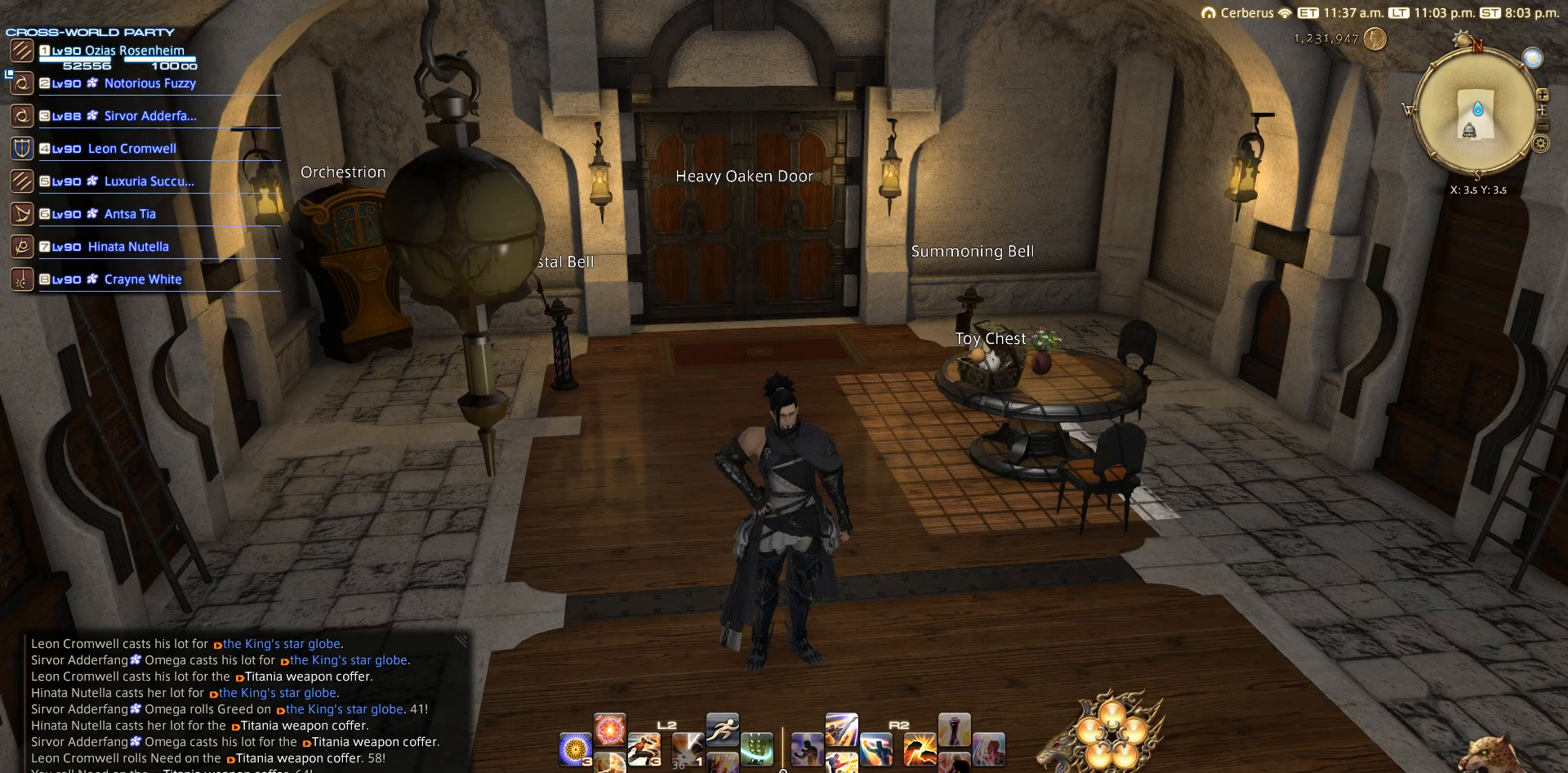
{"dt_ms": 500, "buttons": [], "left_stick": "center", "right_stick": "center", "events": [[233, "left_stick", "up"], [300, "left_stick", "center"]]}